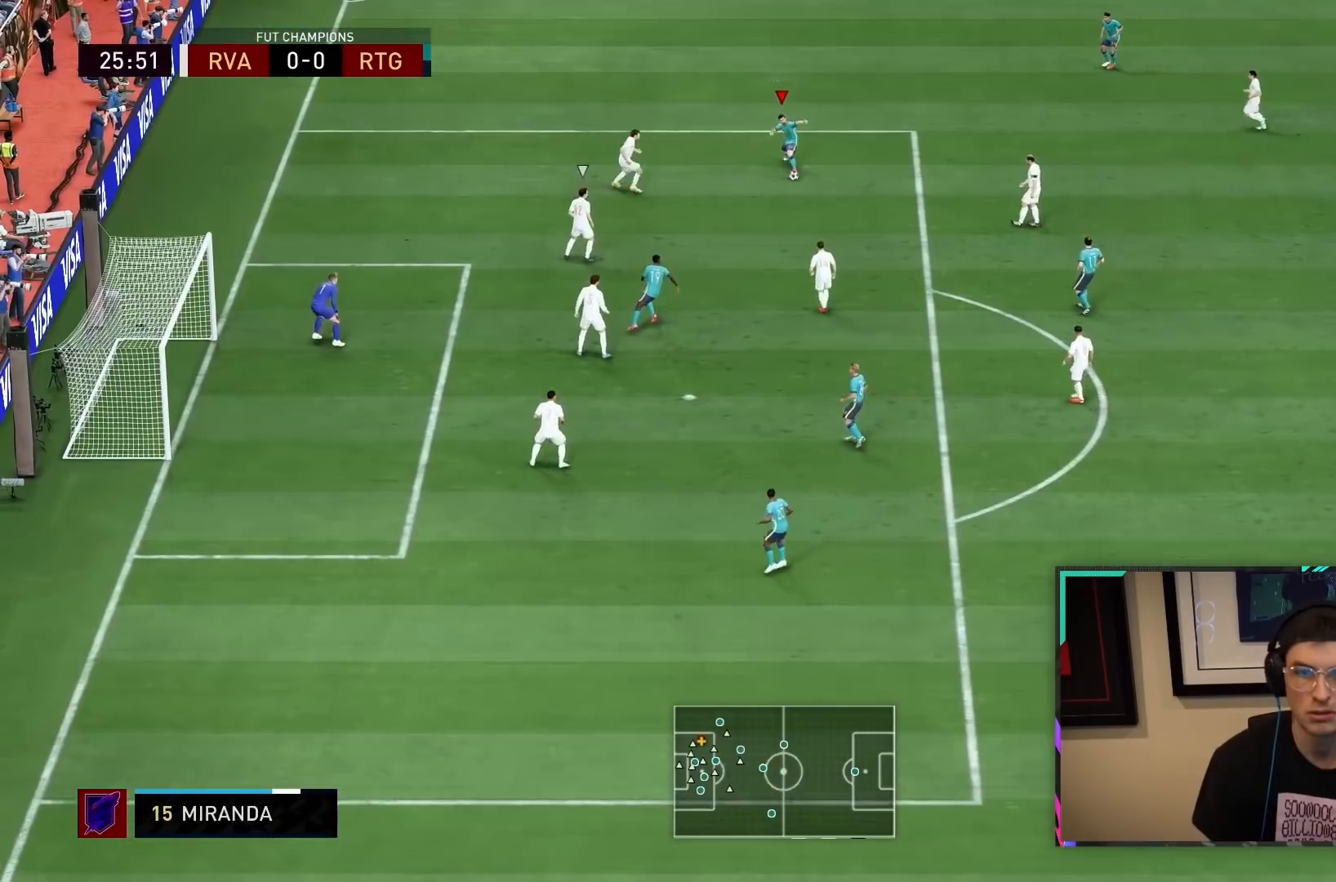
Gameplay with a controller (PlayStation layout); each line is a JSON object with the inputs held at the frame after it. "button_events" lists button changes between this image and that frame as [ms after this image, input, new state], when the widget could be followed in between (sticks are given only as held states). Not read: L3 R3.
{"buttons": [], "left_stick": "down", "right_stick": "center", "button_events": [[267, "R1", "down"], [300, "CROSS", "down"], [367, "CROSS", "up"], [367, "R1", "up"]]}
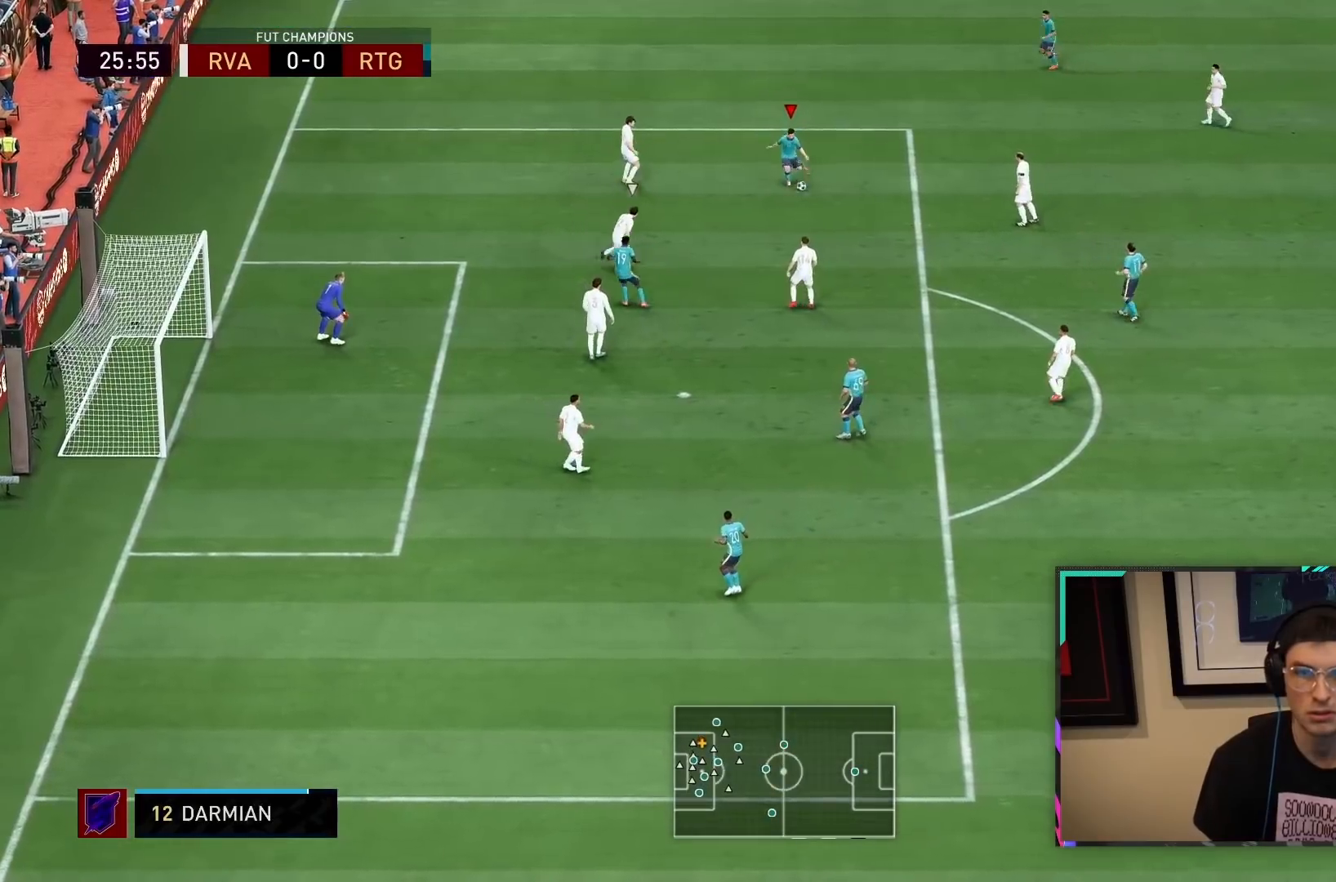
{"buttons": [], "left_stick": "left", "right_stick": "center", "button_events": []}
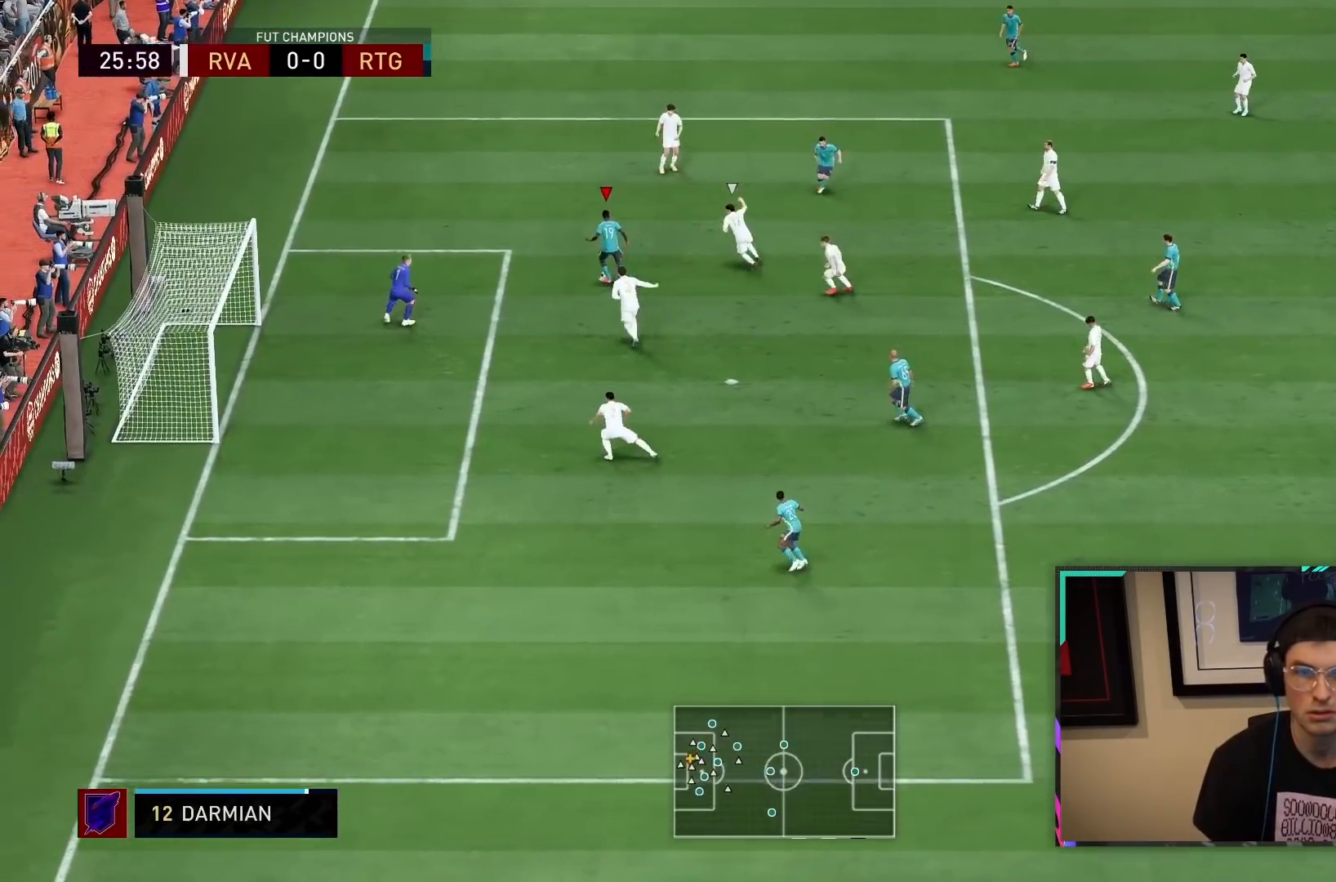
{"buttons": [], "left_stick": "up-left", "right_stick": "center", "button_events": [[183, "CIRCLE", "down"], [383, "CIRCLE", "up"]]}
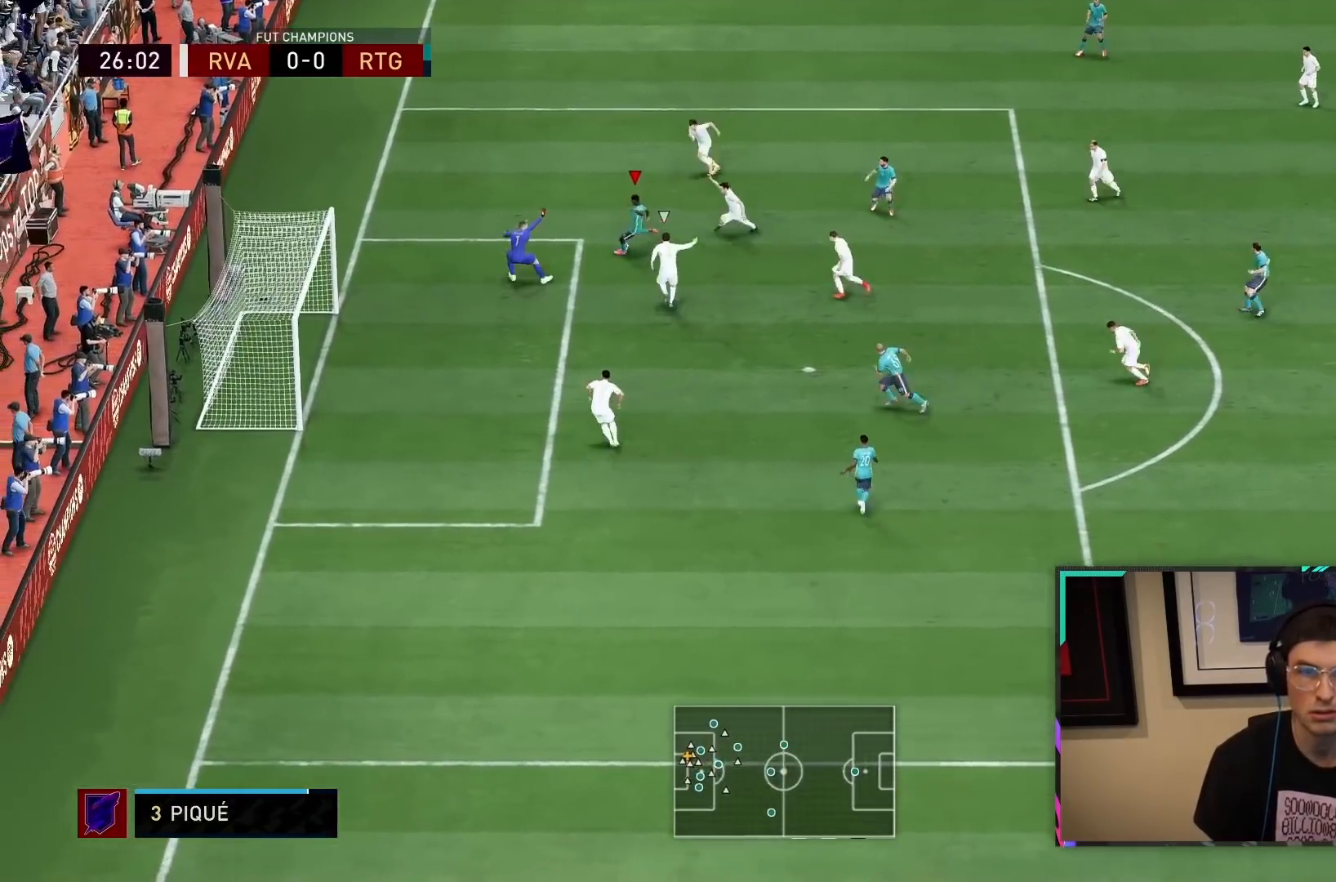
{"buttons": [], "left_stick": "up-left", "right_stick": "center", "button_events": [[50, "CIRCLE", "down"], [150, "CIRCLE", "up"]]}
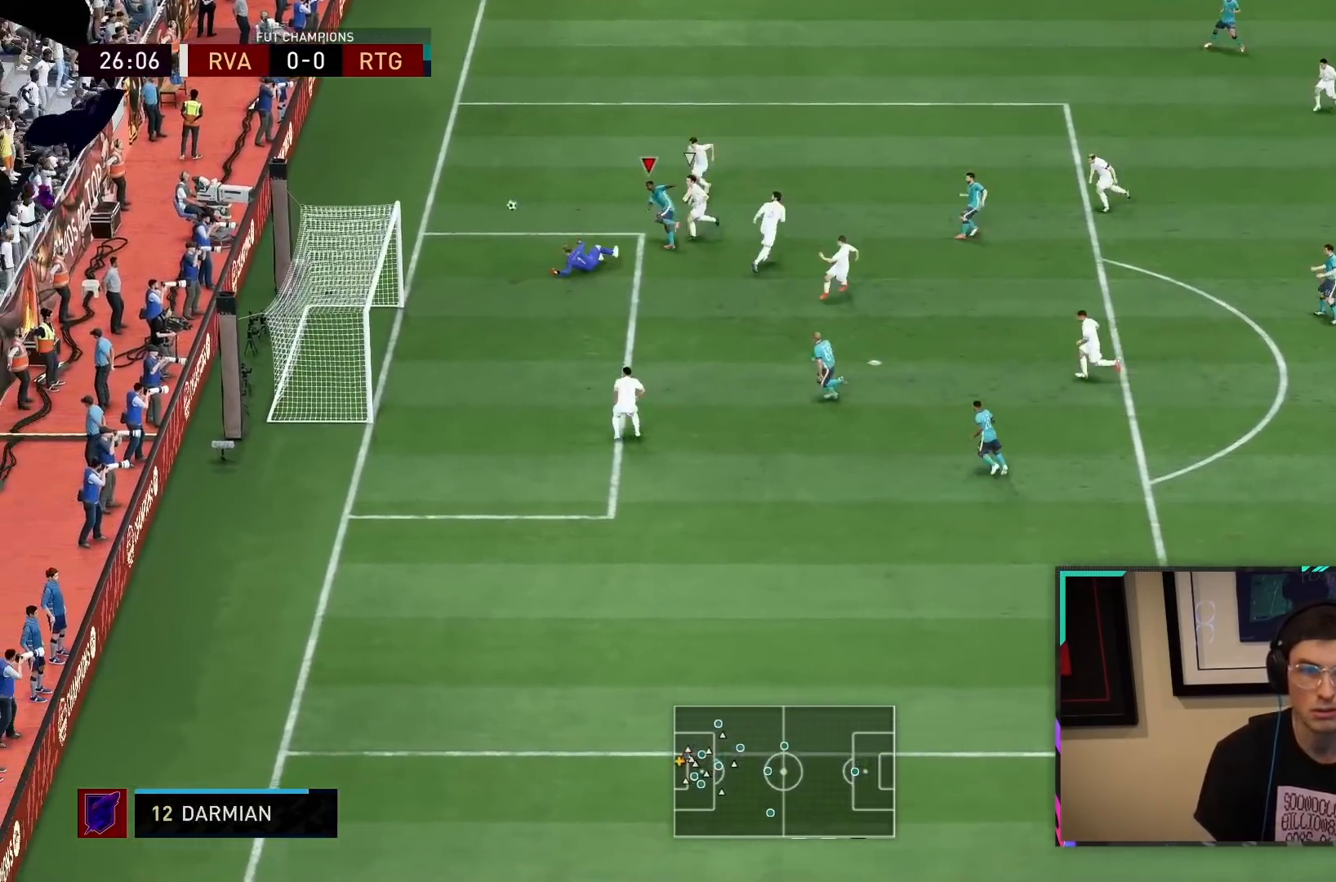
{"buttons": ["R2"], "left_stick": "down-left", "right_stick": "center", "button_events": [[400, "R2", "down"]]}